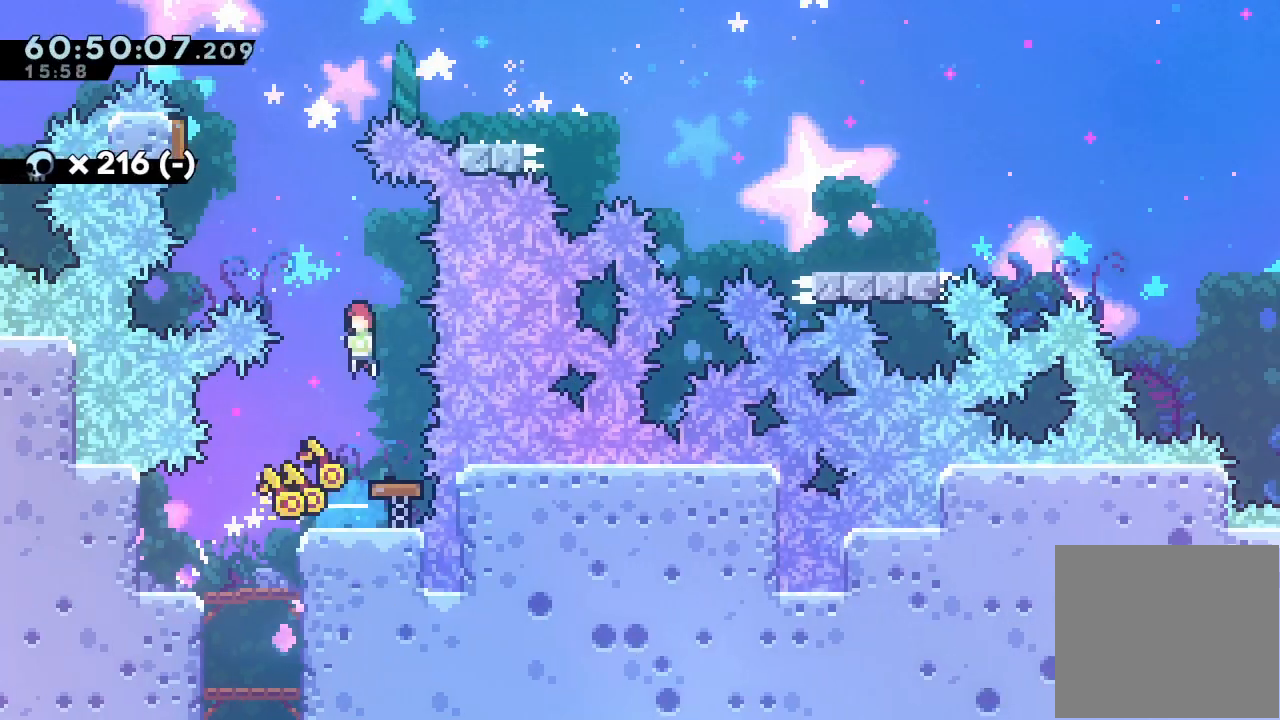
Gameplay with keyboard; each line is a JSON object with the keys held at the frame after it. "events" lists presses ("down") and releases ("up") of "a", "d", "down", "e", "f", "left", "r", "right", "s", "space", "up" and "w" between this image and that frame as [ms after this image, input, new state], when the widget could be followed in between. No other keys are recorded. Mouse input is not recorded.
{"keys": ["right"], "events": [[233, "s", "down"], [233, "up", "down"], [400, "left", "up"], [400, "right", "down"], [467, "s", "up"], [467, "up", "up"]]}
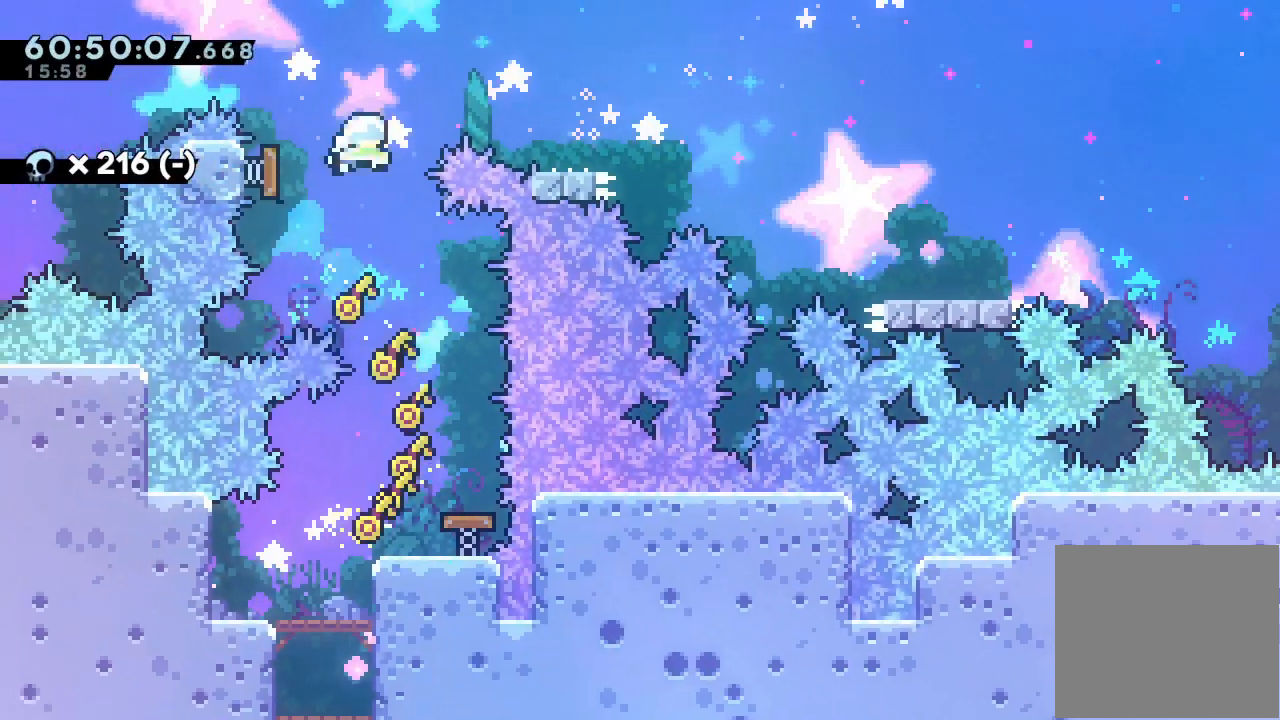
{"keys": ["down", "left", "s"], "events": [[467, "down", "down"], [467, "left", "down"], [467, "right", "up"], [467, "s", "down"]]}
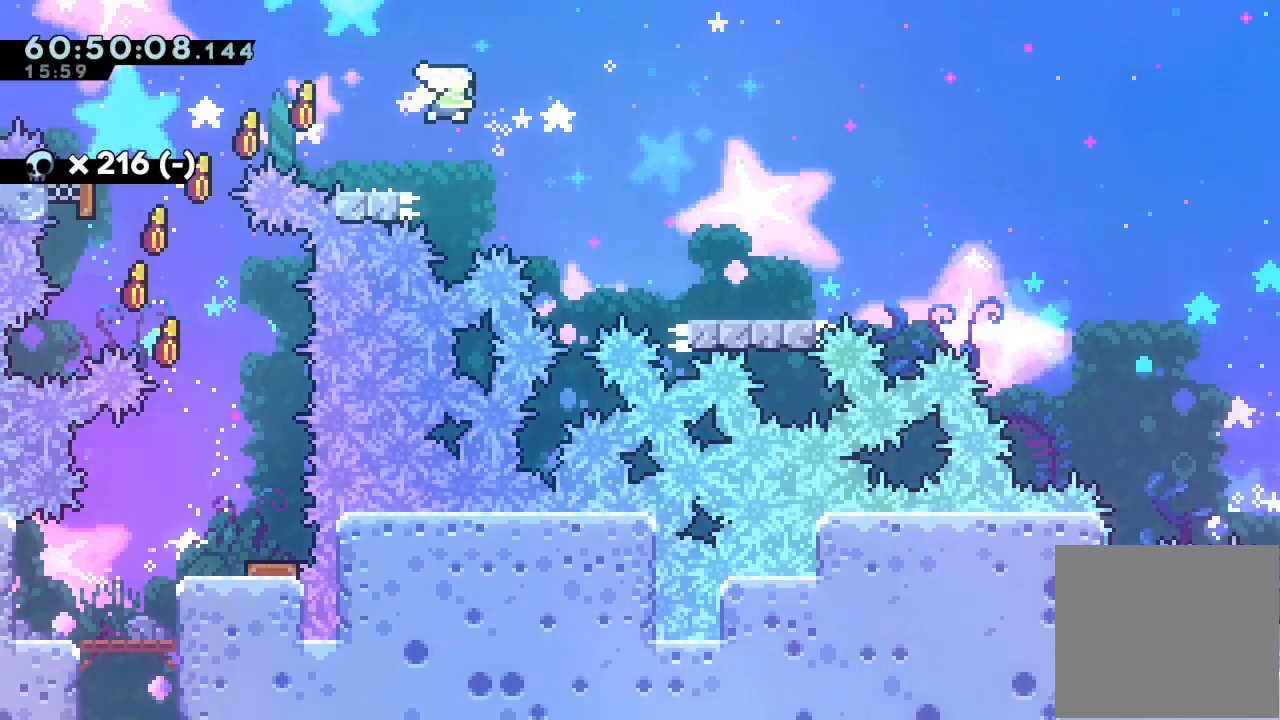
{"keys": ["down", "right"], "events": [[100, "s", "up"], [167, "d", "down"], [167, "left", "up"], [167, "right", "down"], [267, "a", "down"], [267, "d", "up"], [267, "s", "down"], [333, "a", "up"], [433, "s", "up"]]}
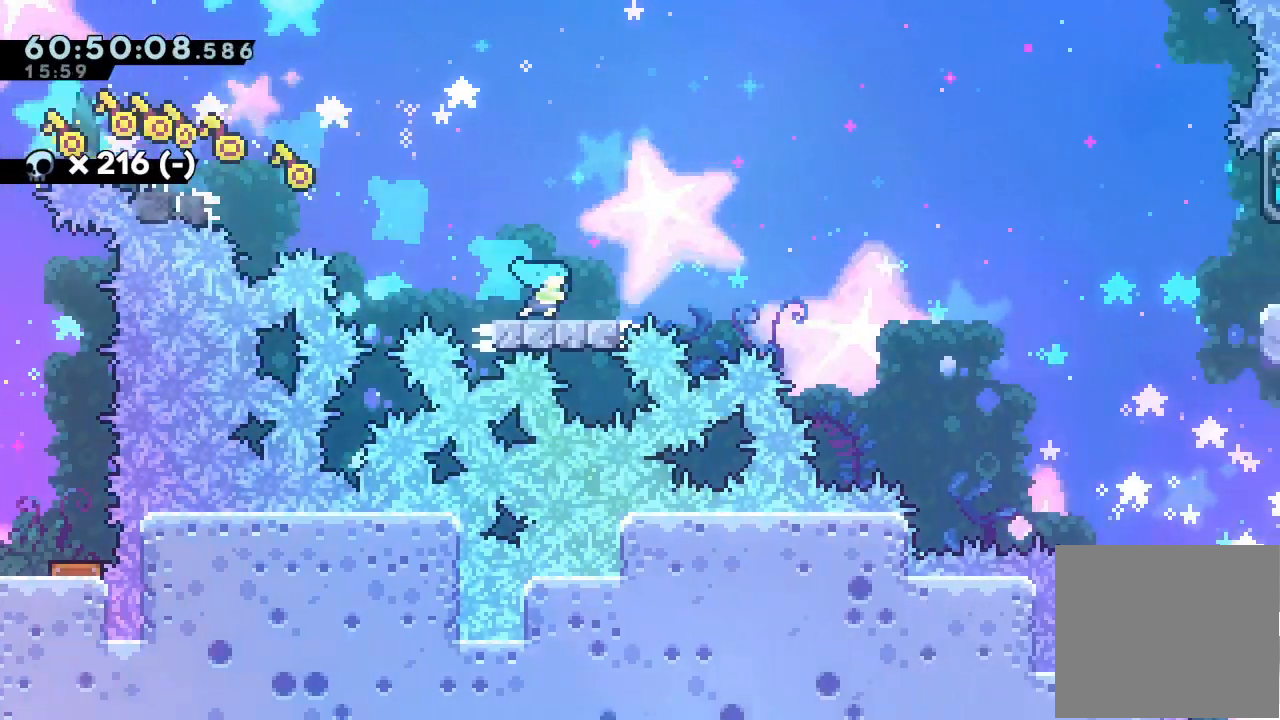
{"keys": ["a", "d", "right"], "events": [[33, "down", "up"], [67, "d", "down"], [367, "a", "down"]]}
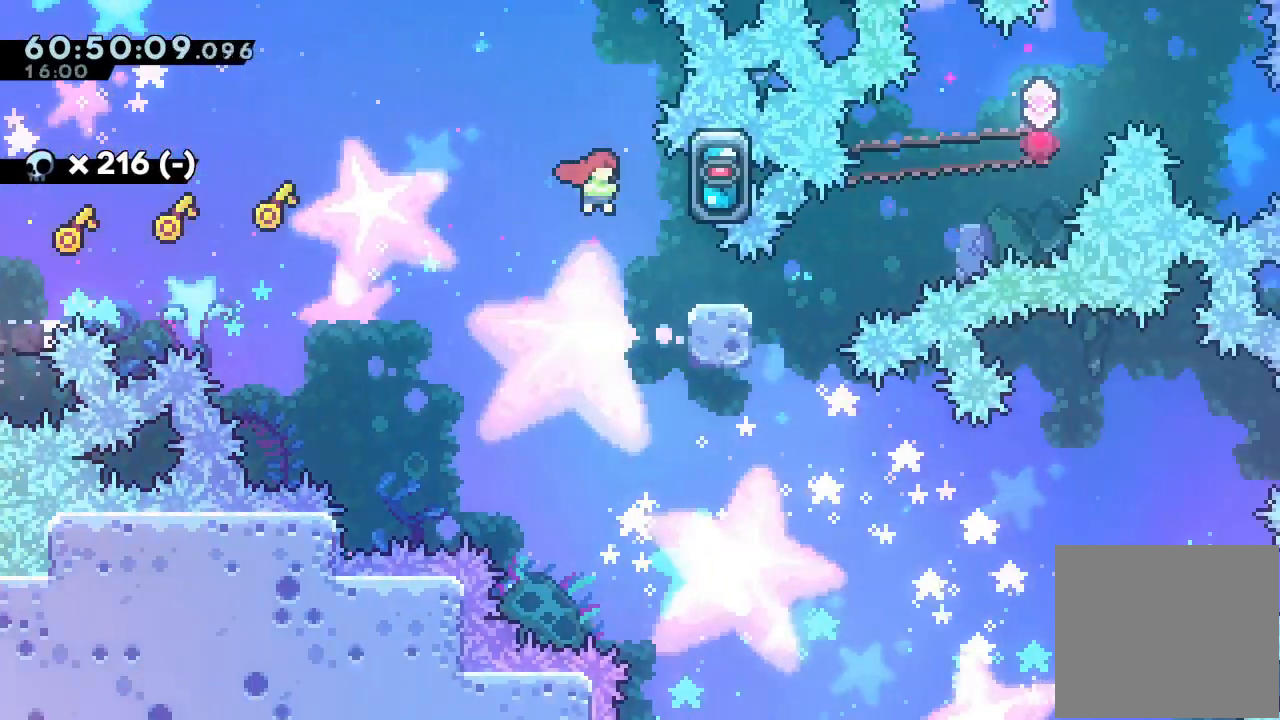
{"keys": ["up"], "events": [[100, "d", "up"], [133, "down", "down"], [133, "s", "down"], [267, "down", "up"], [267, "s", "up"], [333, "d", "down"], [433, "a", "up"], [433, "d", "up"], [467, "right", "up"], [467, "up", "down"]]}
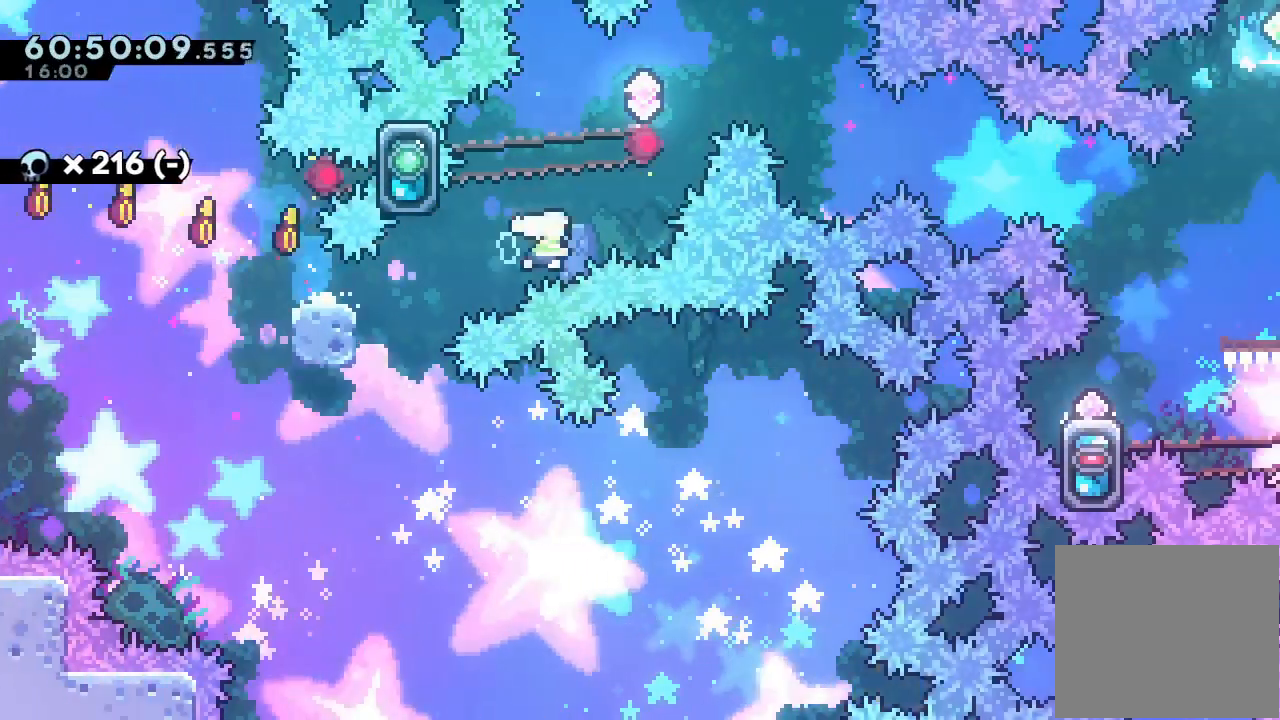
{"keys": ["down", "right", "s"], "events": [[33, "s", "down"], [100, "s", "up"], [167, "right", "down"], [167, "up", "up"], [200, "d", "down"], [333, "d", "up"], [333, "down", "down"], [333, "s", "down"]]}
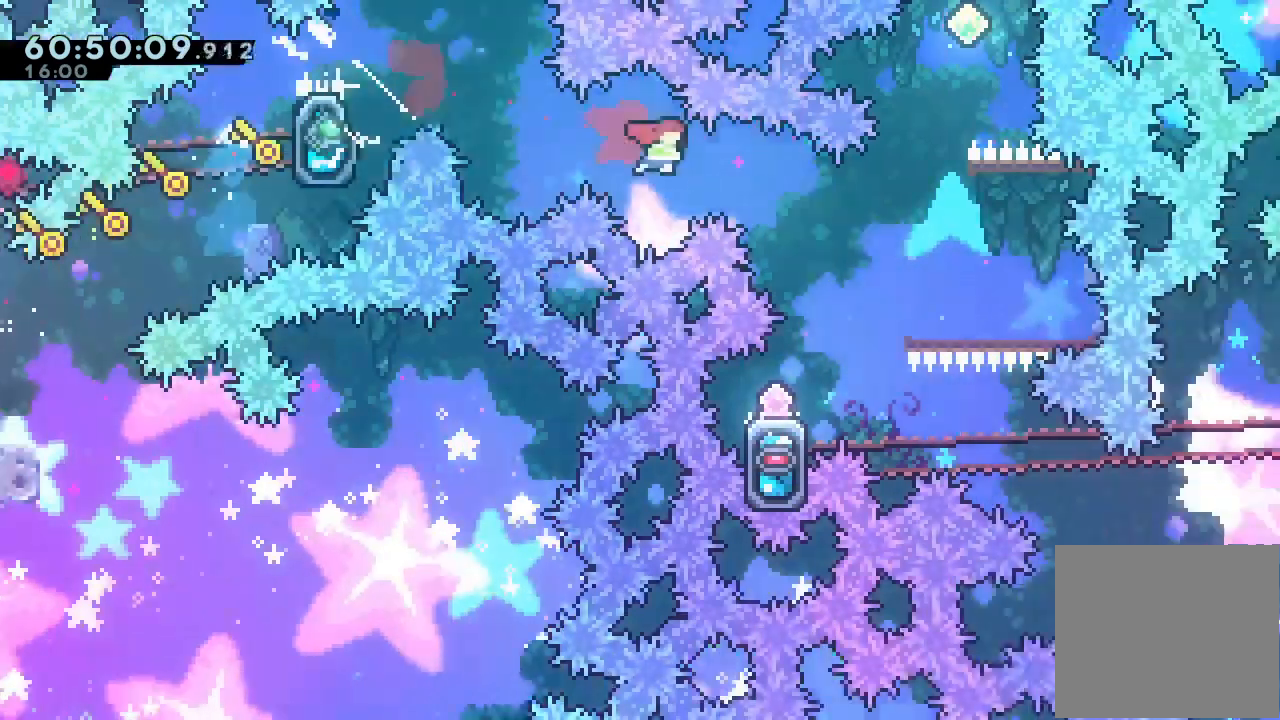
{"keys": ["left"], "events": [[33, "down", "up"], [33, "s", "up"], [167, "right", "up"], [167, "s", "down"], [167, "up", "down"], [367, "left", "down"], [400, "up", "up"], [500, "s", "up"]]}
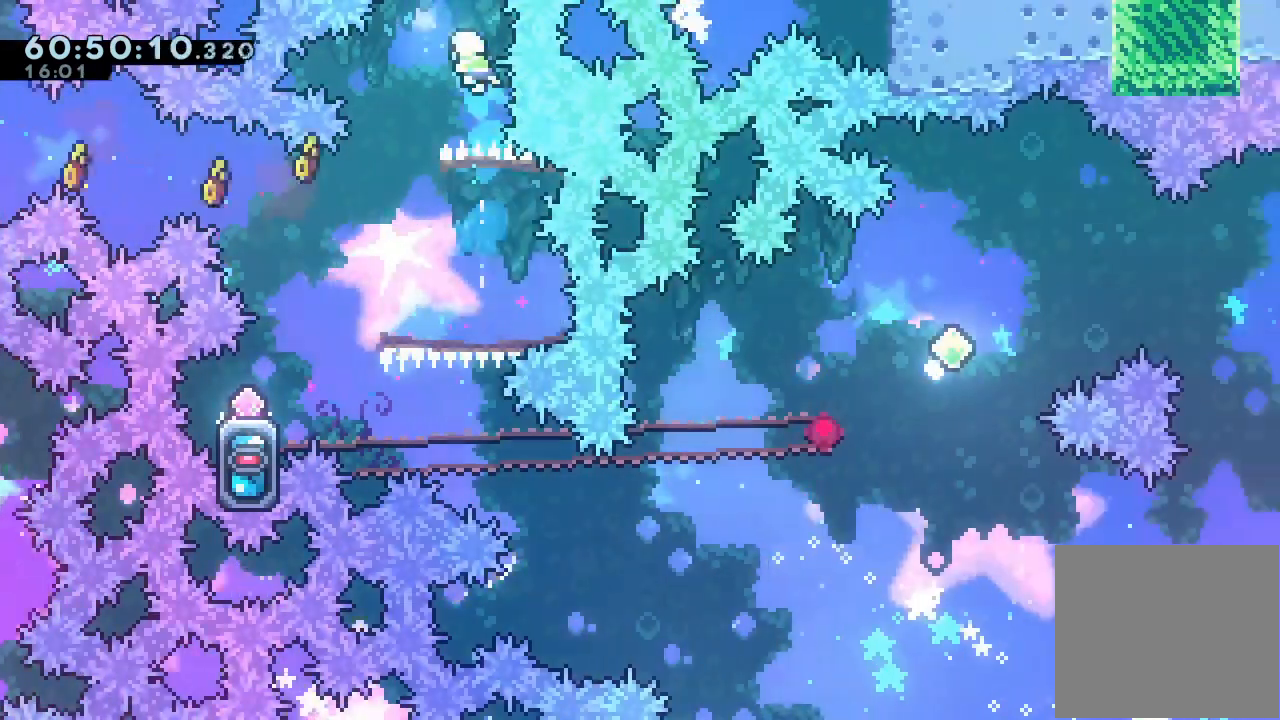
{"keys": [], "events": [[100, "left", "up"], [200, "left", "down"], [500, "left", "up"]]}
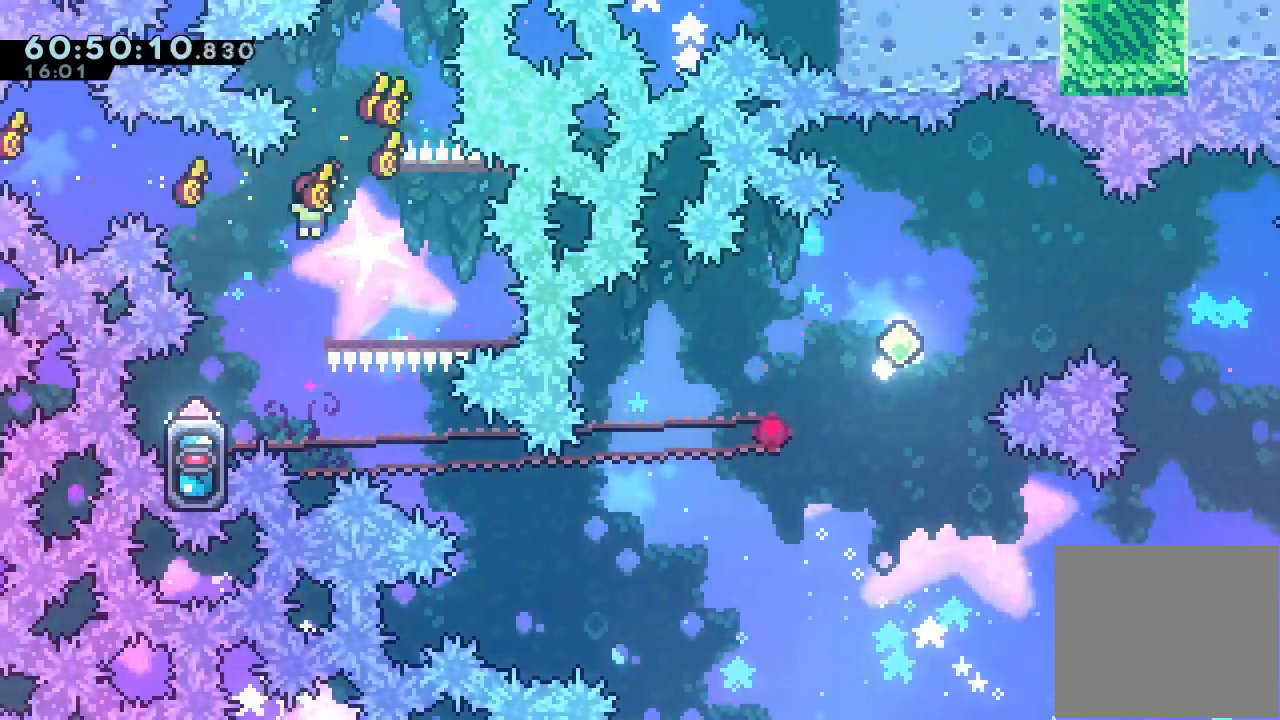
{"keys": ["a", "down", "right", "s"], "events": [[167, "down", "down"], [167, "left", "down"], [200, "s", "down"], [333, "left", "up"], [333, "right", "down"], [333, "s", "up"], [400, "d", "down"], [500, "a", "down"], [500, "d", "up"], [500, "s", "down"]]}
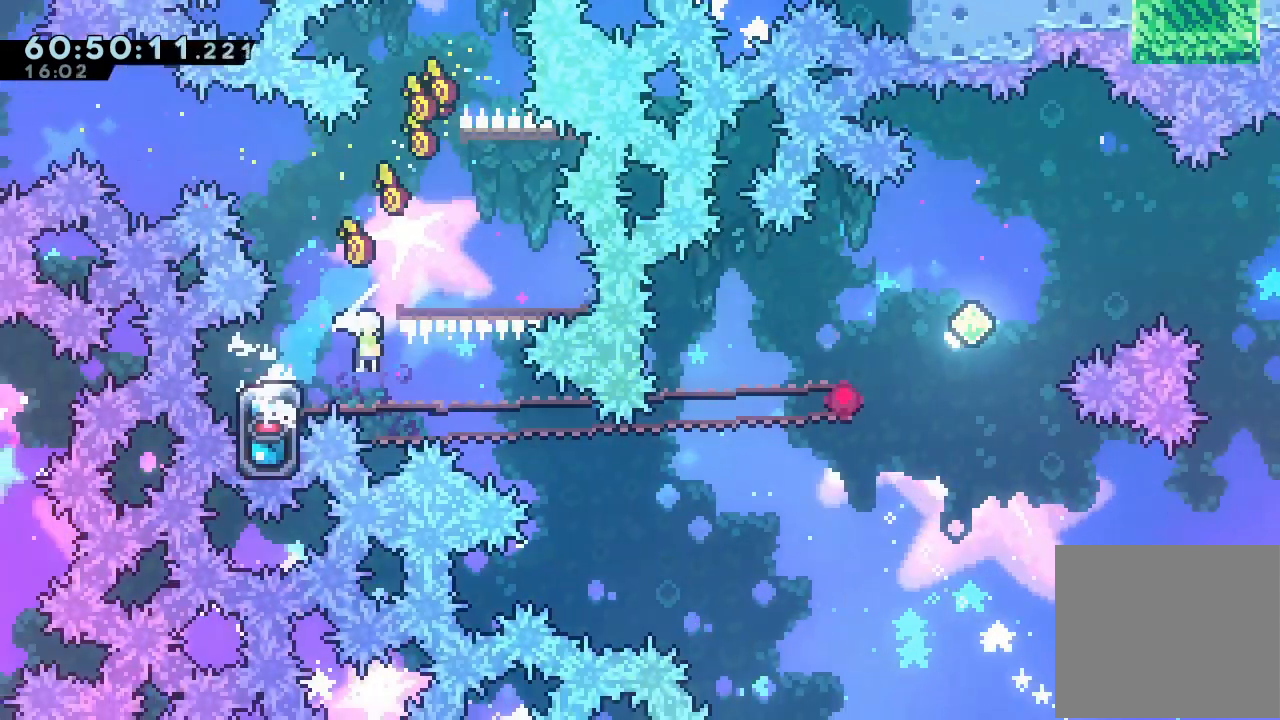
{"keys": ["a", "left"], "events": [[133, "a", "up"], [200, "s", "up"], [267, "down", "up"], [300, "right", "up"], [367, "s", "down"], [367, "up", "down"], [500, "a", "down"], [500, "left", "down"], [500, "s", "up"], [500, "up", "up"]]}
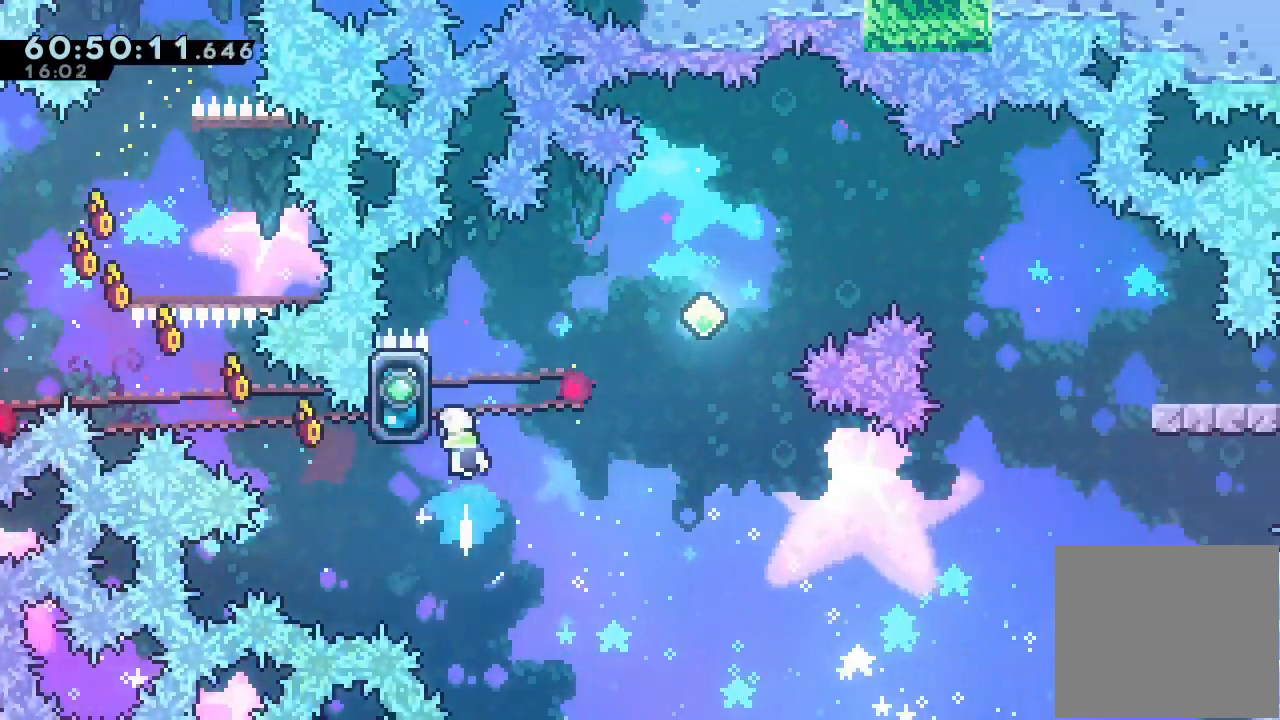
{"keys": ["a", "d", "right"], "events": [[367, "left", "up"], [467, "right", "down"], [500, "d", "down"]]}
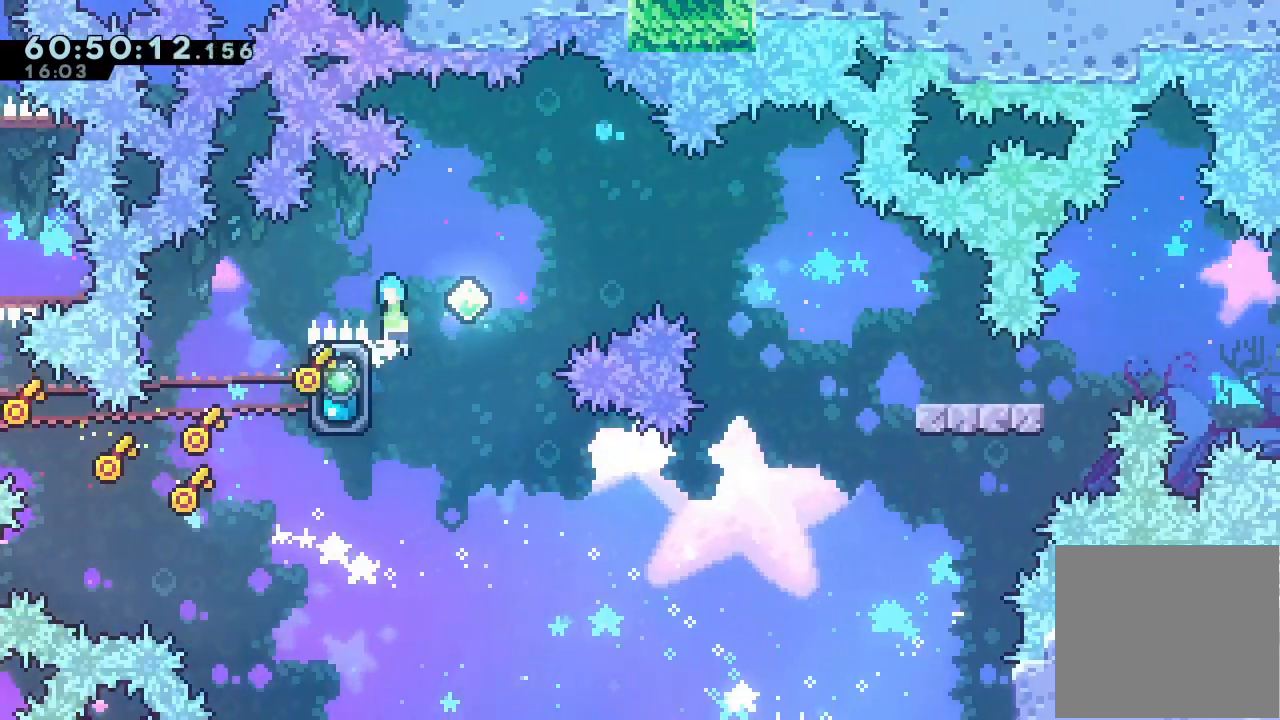
{"keys": ["right"], "events": [[433, "a", "up"], [433, "d", "up"]]}
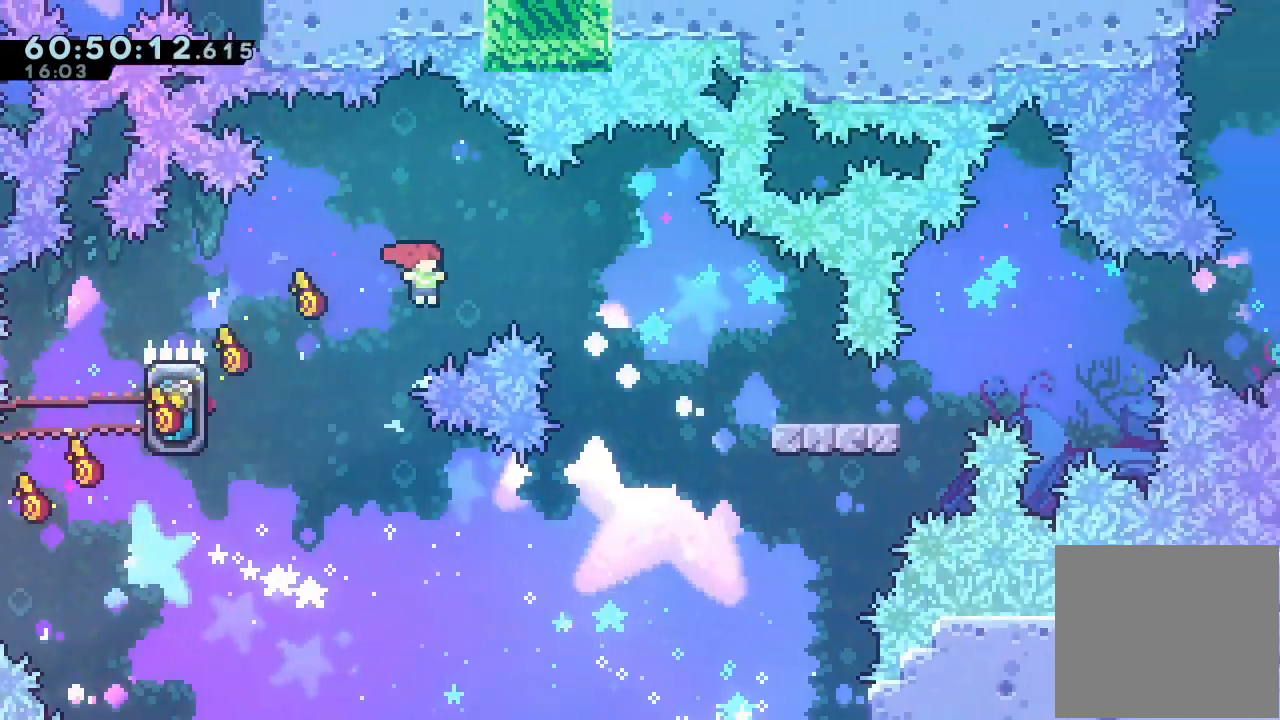
{"keys": [], "events": [[67, "s", "down"], [67, "up", "down"], [267, "s", "up"], [367, "up", "up"], [500, "right", "up"]]}
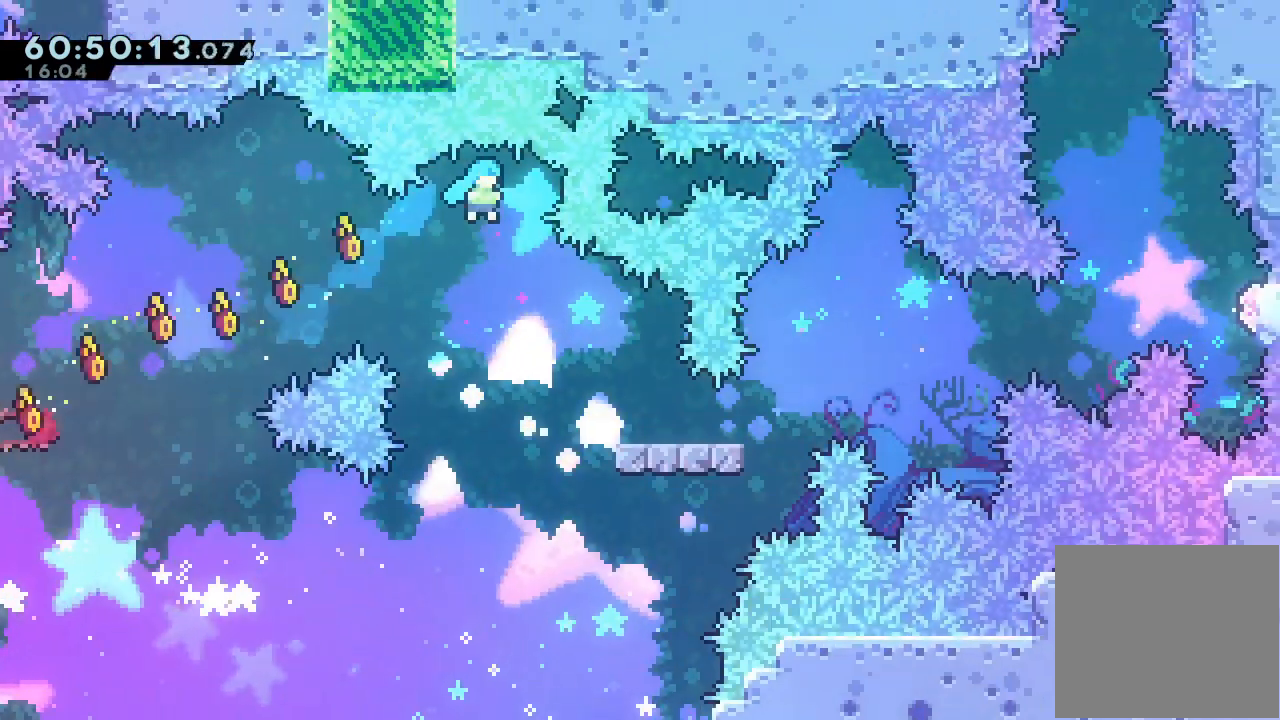
{"keys": ["a", "right", "up"], "events": [[167, "right", "down"], [367, "up", "down"], [433, "a", "down"]]}
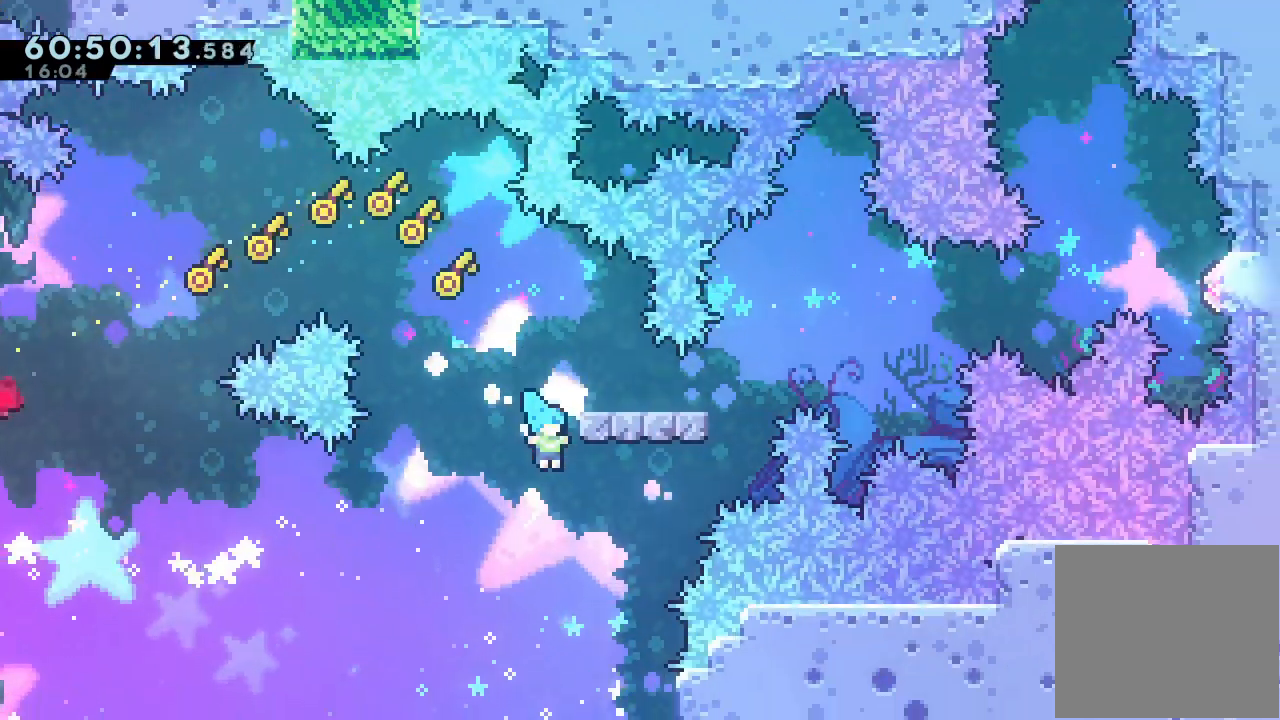
{"keys": ["a", "right", "up"], "events": []}
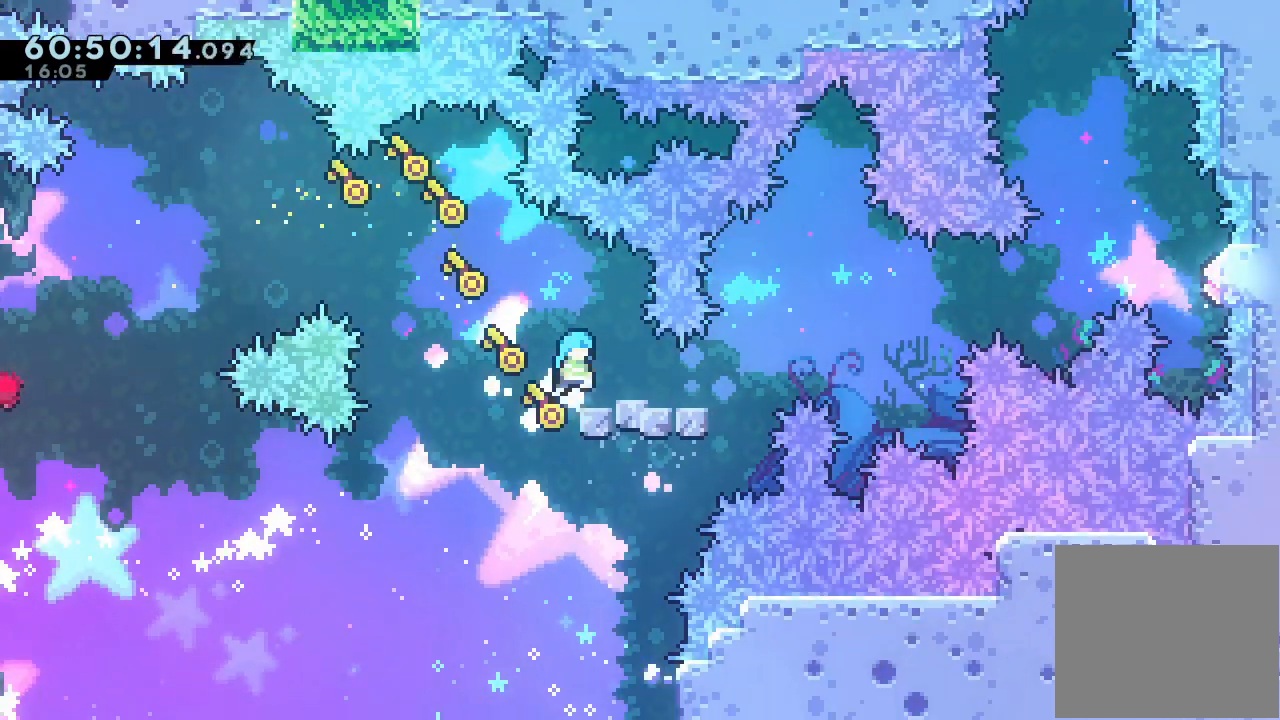
{"keys": ["d", "right"], "events": [[67, "right", "up"], [67, "up", "up"], [133, "a", "up"], [167, "right", "down"], [200, "s", "down"], [367, "s", "up"], [400, "d", "down"]]}
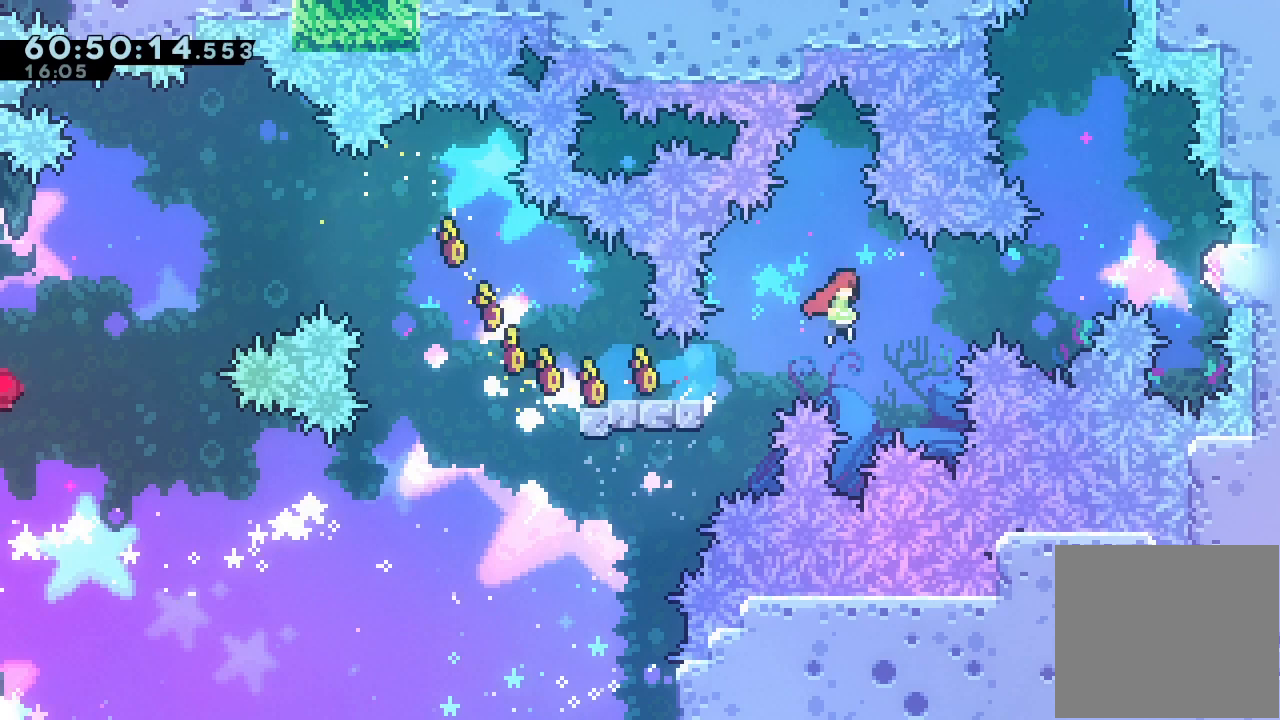
{"keys": ["a", "right"], "events": [[233, "s", "down"], [267, "d", "up"], [433, "s", "up"], [467, "a", "down"]]}
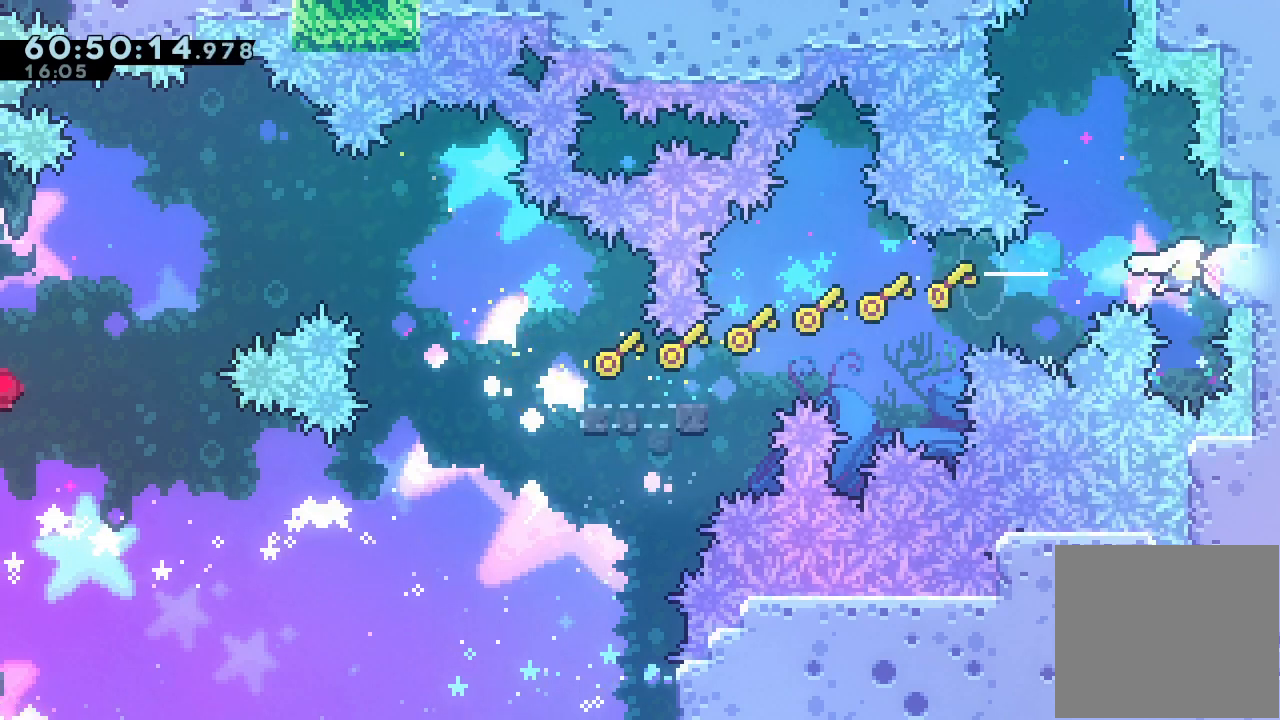
{"keys": ["a", "d", "left"], "events": [[200, "right", "up"], [300, "left", "down"], [333, "d", "down"]]}
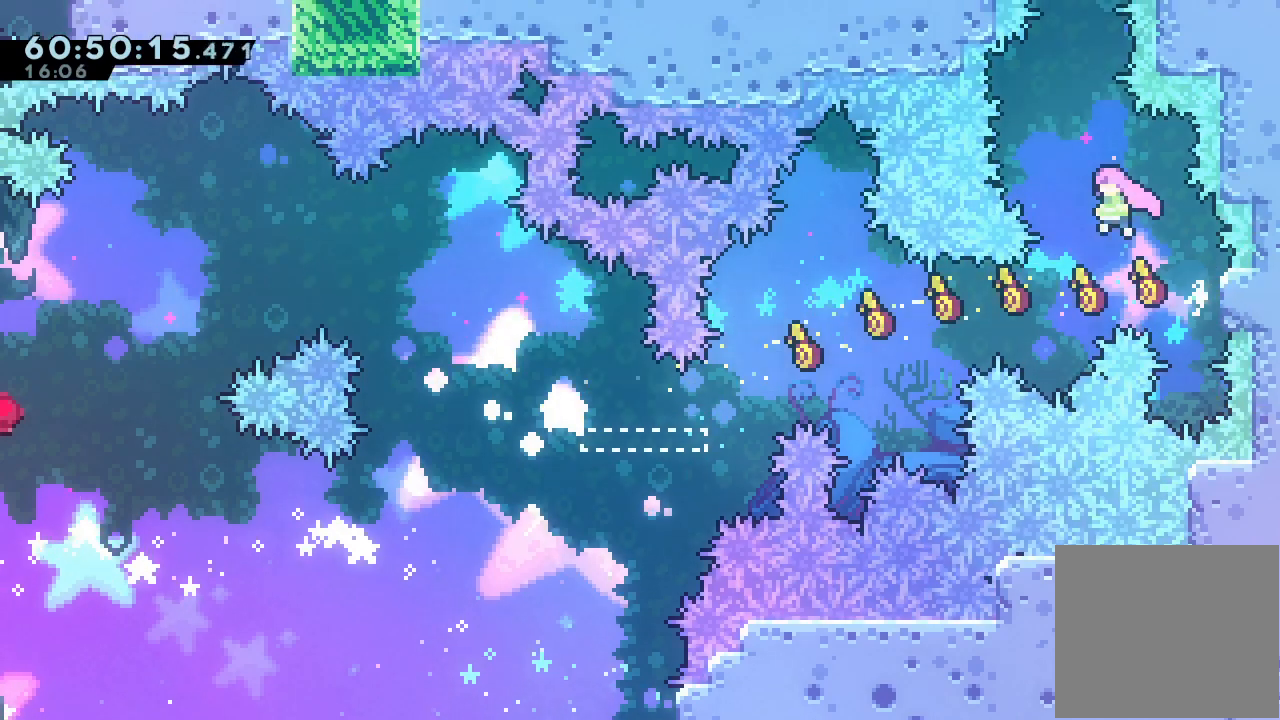
{"keys": ["s", "up"], "events": [[67, "a", "up"], [67, "d", "up"], [133, "left", "up"], [133, "s", "down"], [133, "up", "down"], [300, "s", "up"], [367, "s", "down"]]}
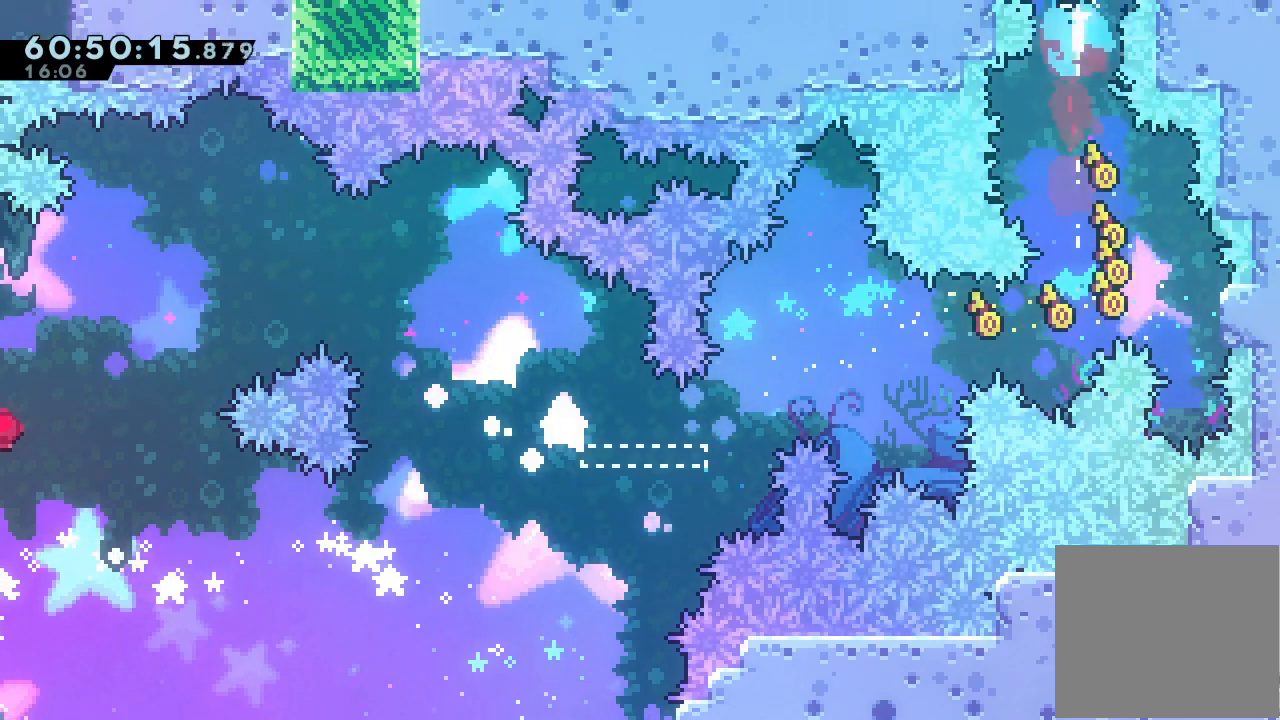
{"keys": ["s", "up"], "events": []}
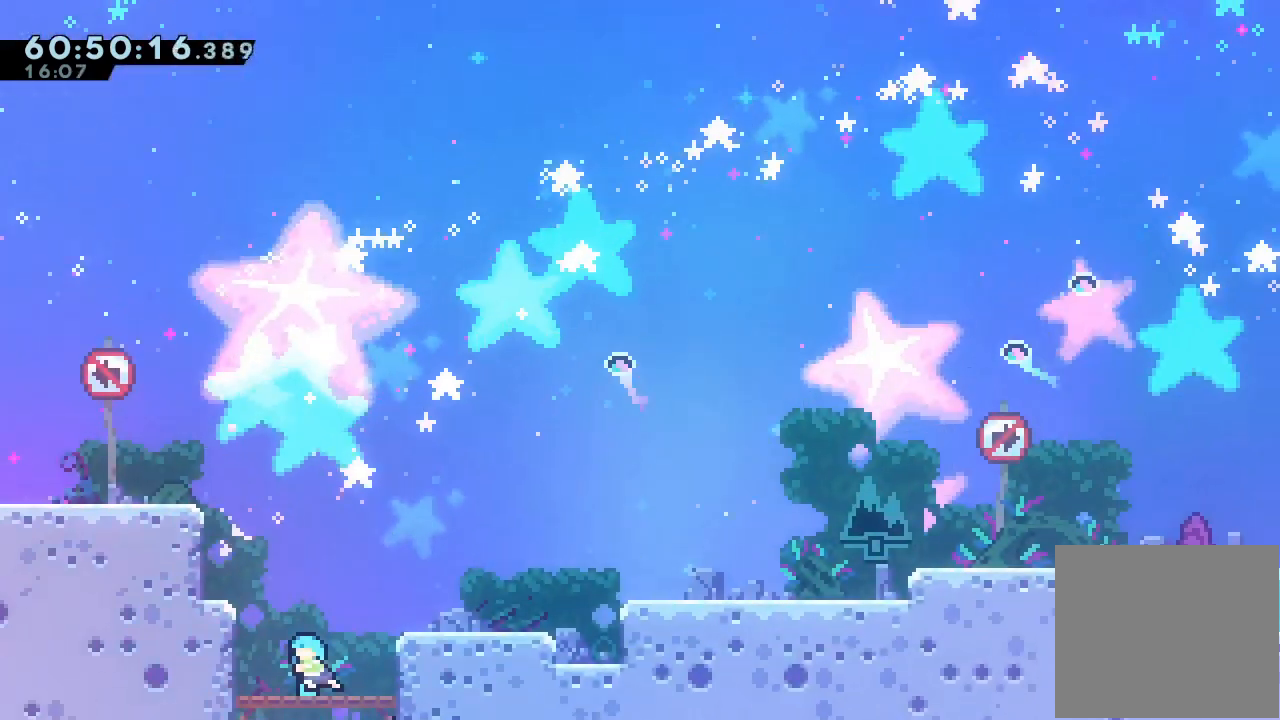
{"keys": ["a", "left", "s", "up"], "events": [[100, "up", "up"], [267, "s", "up"], [400, "left", "down"], [400, "s", "down"], [400, "up", "down"], [500, "a", "down"]]}
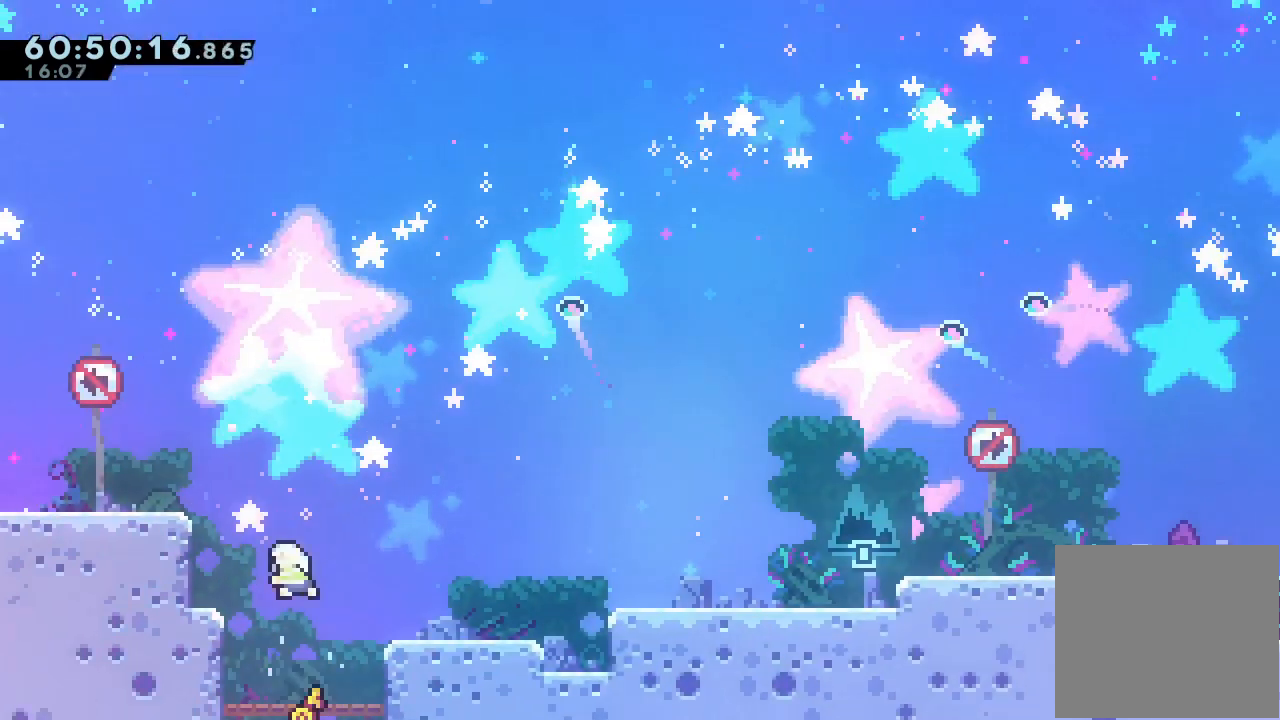
{"keys": ["a", "d", "left"], "events": [[67, "s", "up"], [167, "d", "down"], [467, "up", "up"]]}
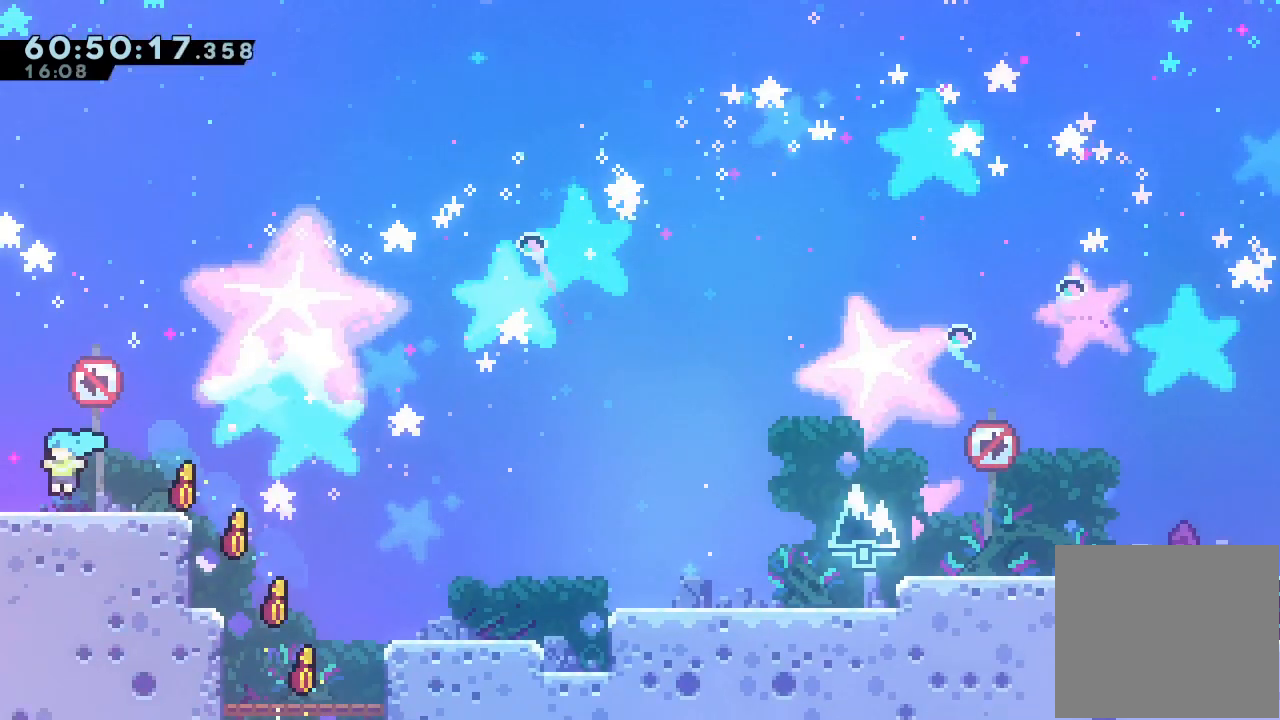
{"keys": ["left", "s"], "events": [[100, "a", "up"], [100, "d", "up"], [133, "s", "down"]]}
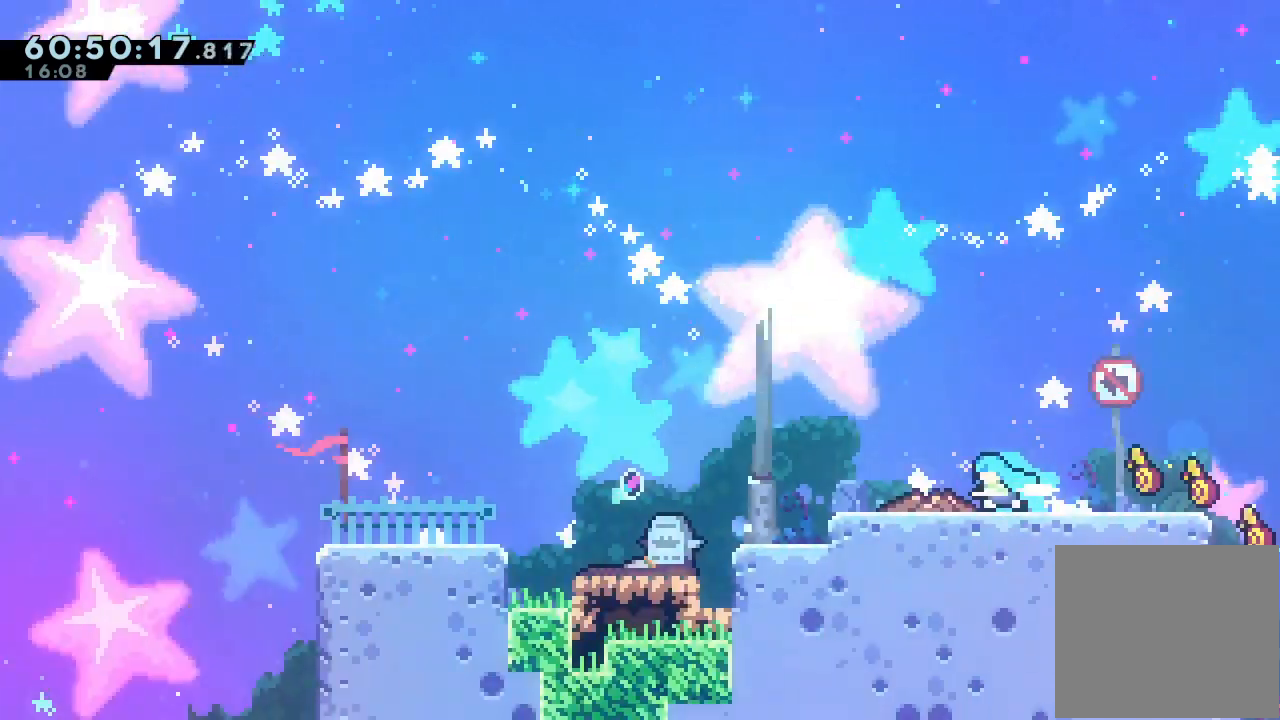
{"keys": [], "events": [[167, "left", "up"], [167, "s", "up"]]}
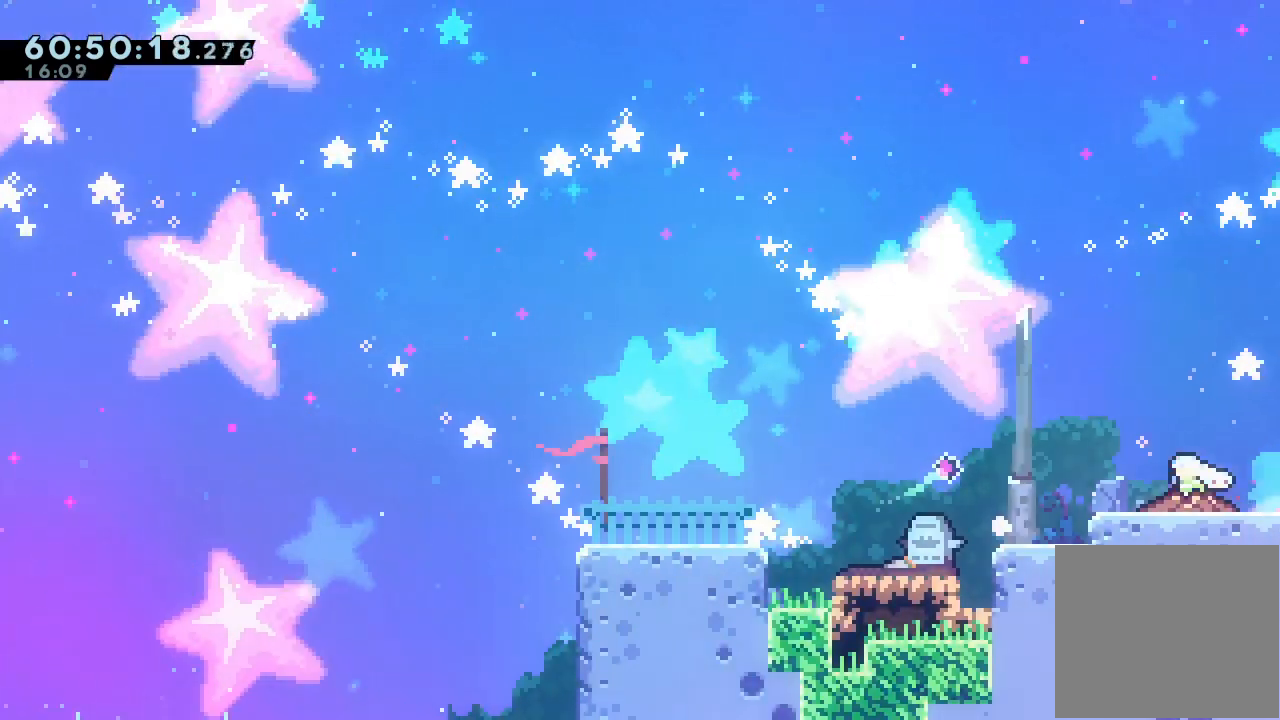
{"keys": ["left"], "events": [[300, "left", "down"], [467, "d", "down"], [500, "d", "up"]]}
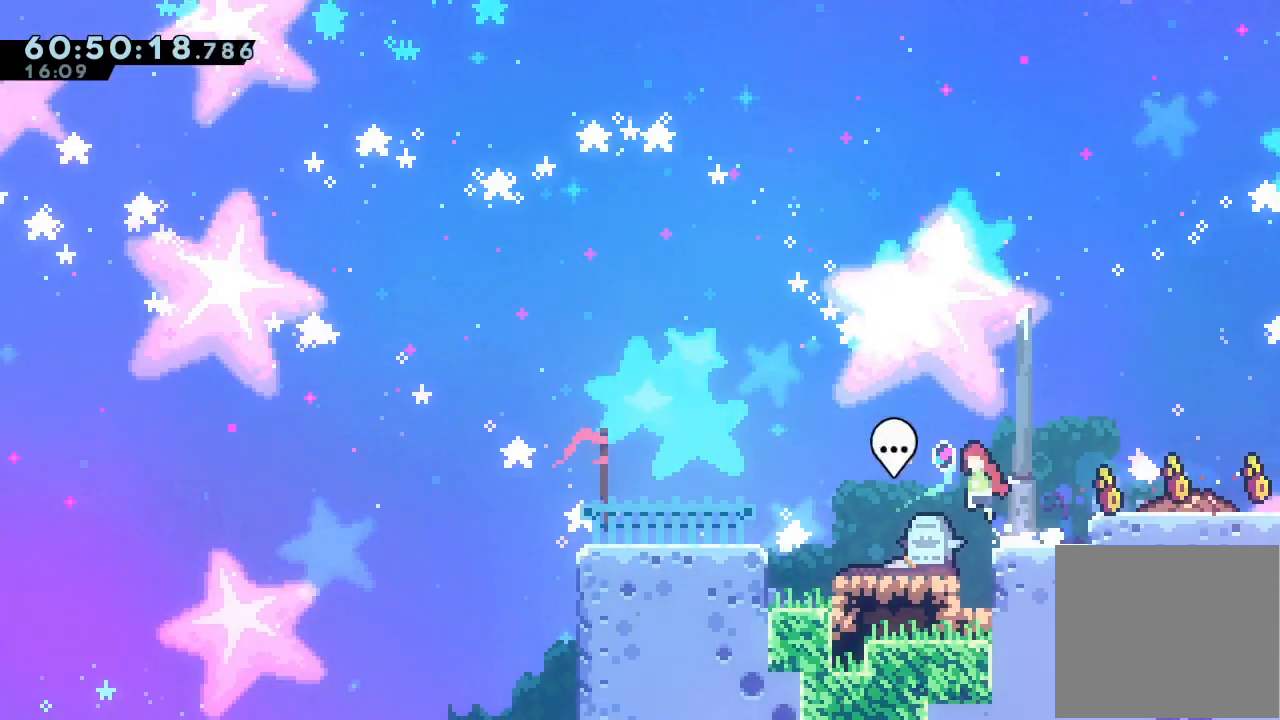
{"keys": [], "events": [[267, "left", "up"], [433, "right", "down"], [467, "right", "up"]]}
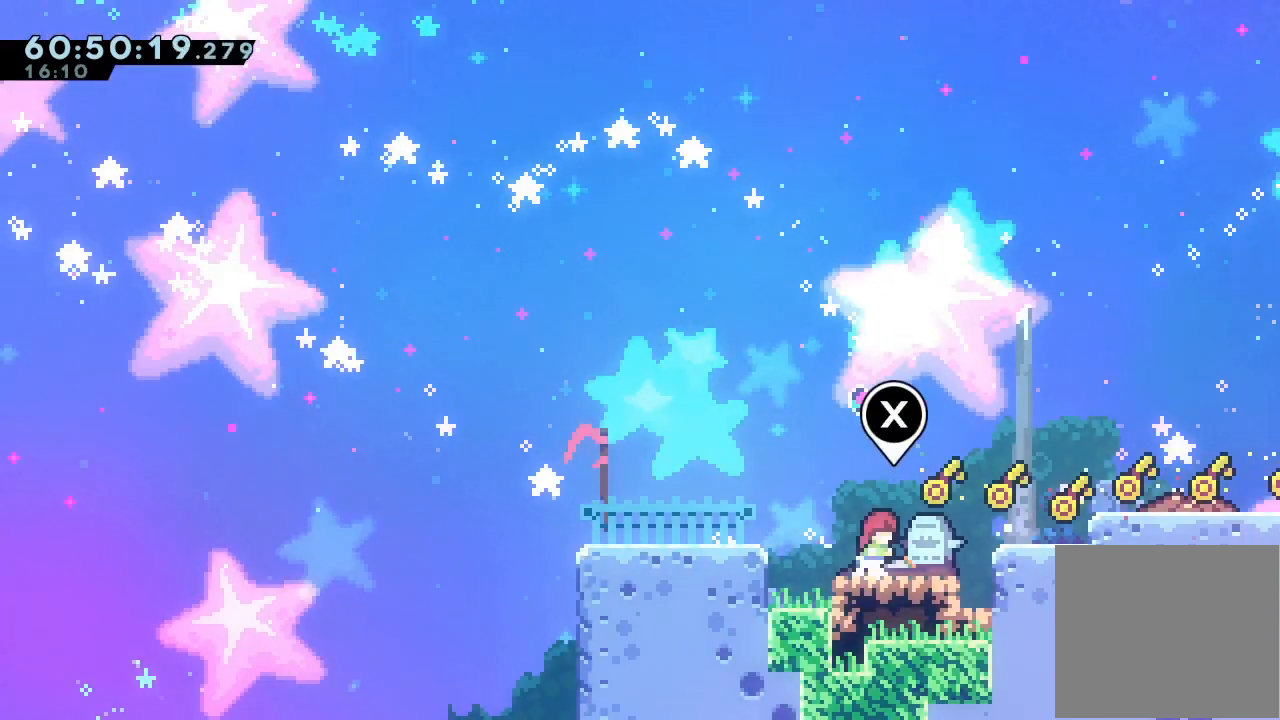
{"keys": [], "events": []}
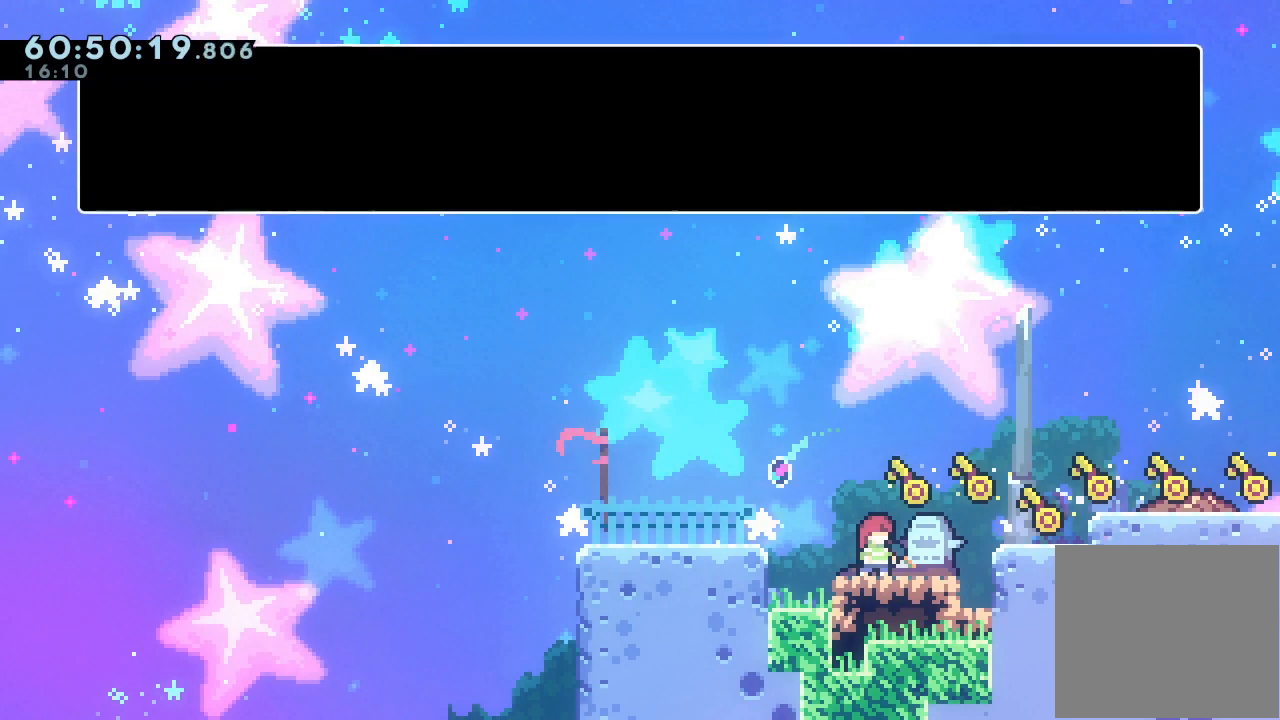
{"keys": [], "events": []}
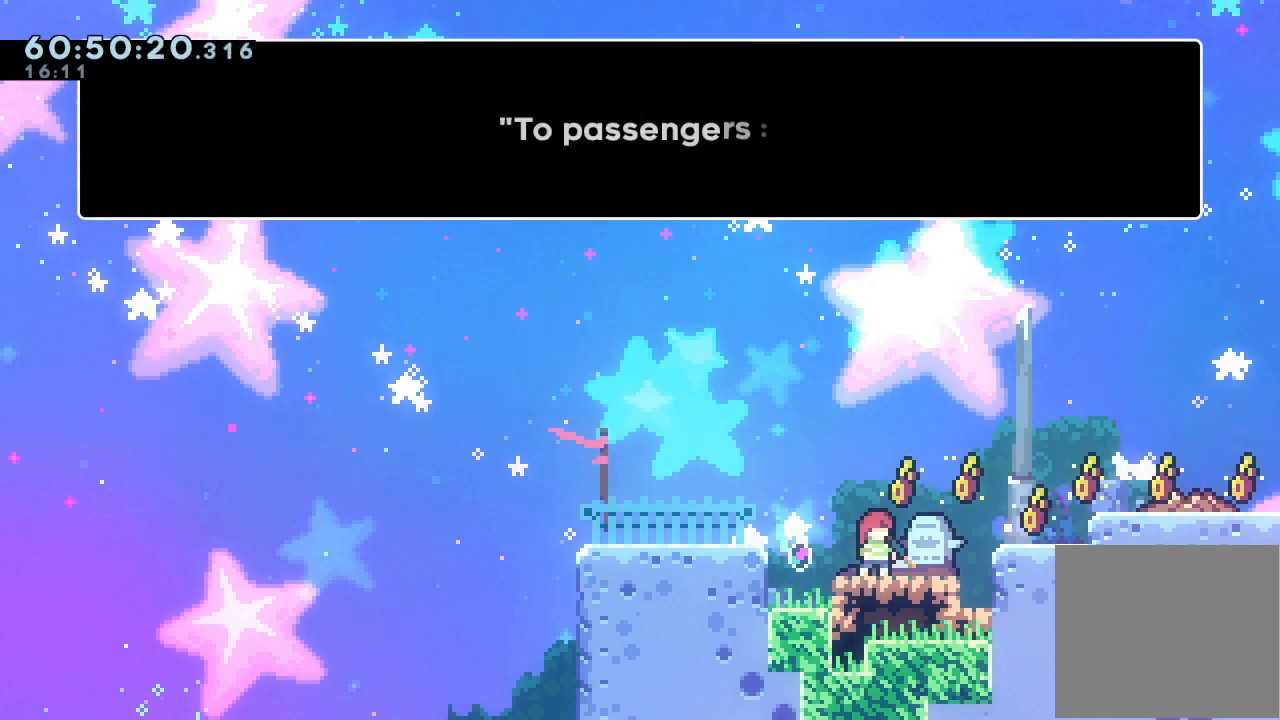
{"keys": [], "events": []}